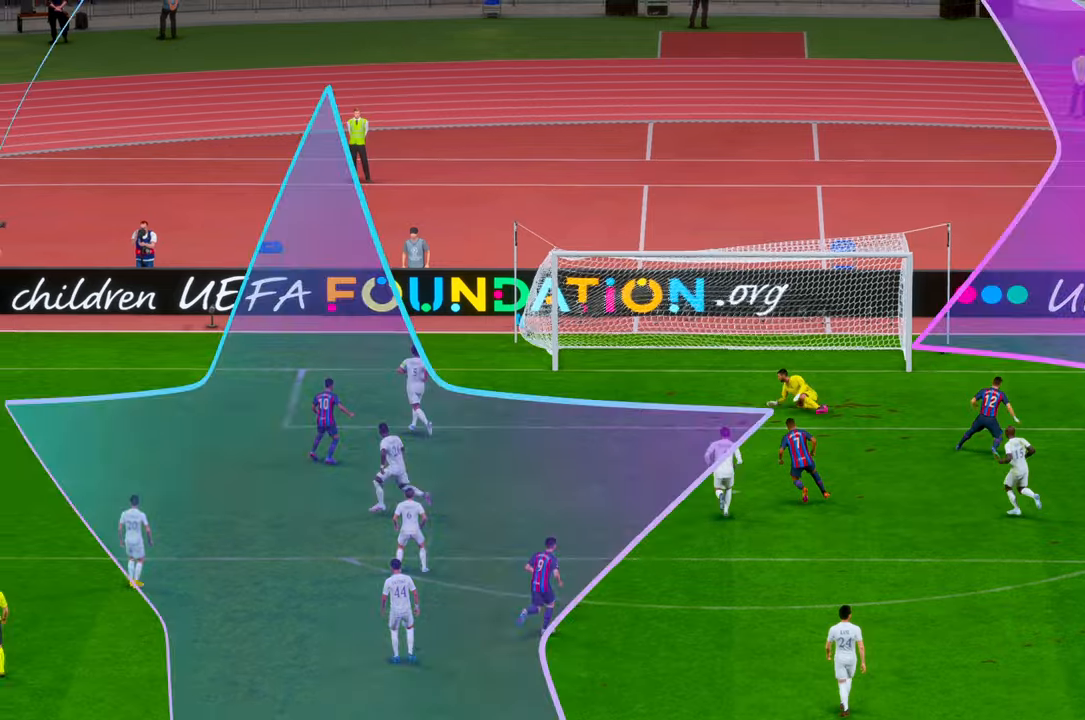
Gameplay with a controller (Xbox layout); each line is a JSON object with the inputs held at the frame after it. "events" lists button and stick changes between this image and that frame as [ms after this image, input, new state], when the widget could be followed in between. Not read: L3 R3.
{"buttons": [], "left_stick": "center", "right_stick": "center", "events": [[84, "L1", "up"], [117, "R1", "up"]]}
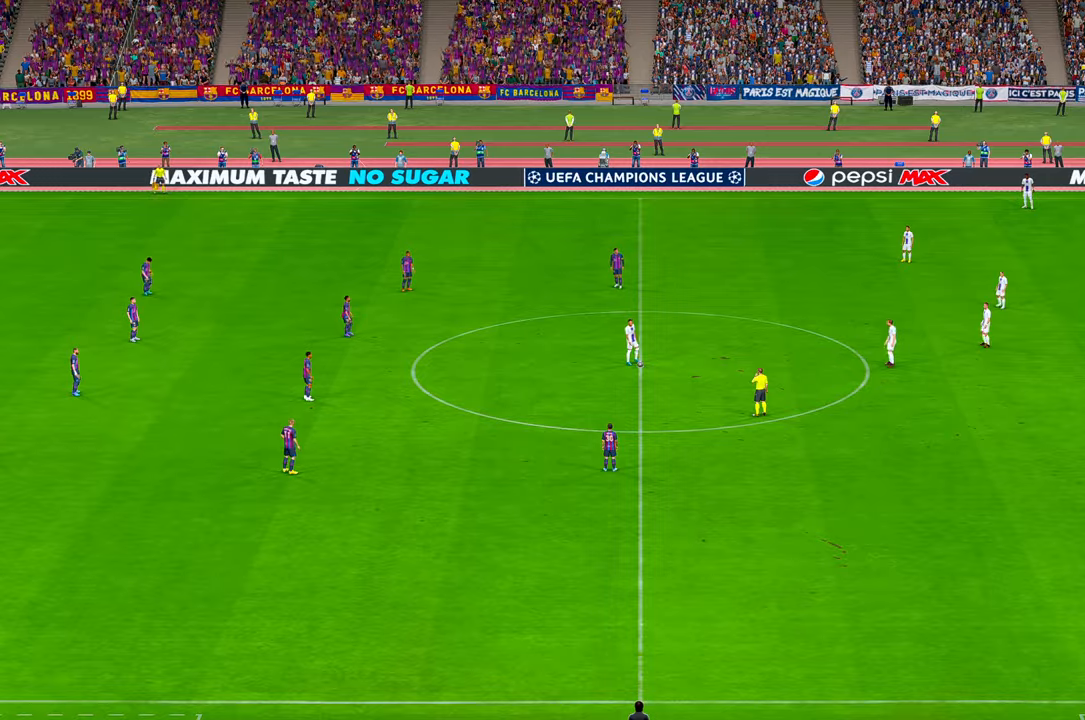
{"buttons": ["R2"], "left_stick": "center", "right_stick": "center", "events": [[84, "R2", "down"]]}
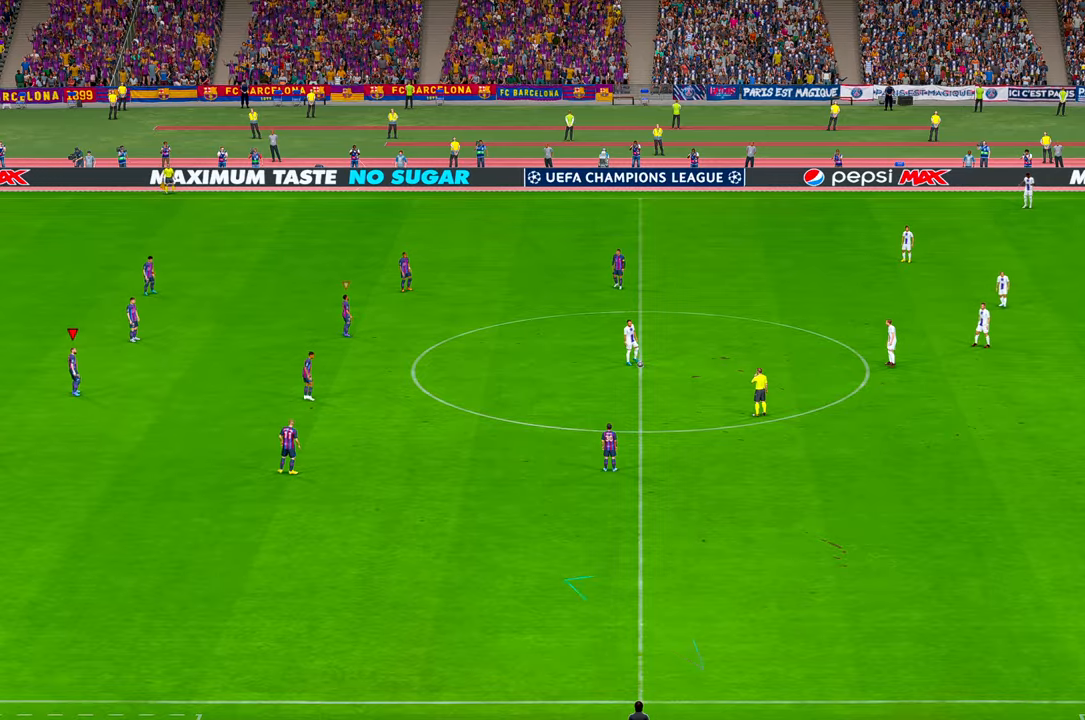
{"buttons": ["R2"], "left_stick": "center", "right_stick": "center", "events": []}
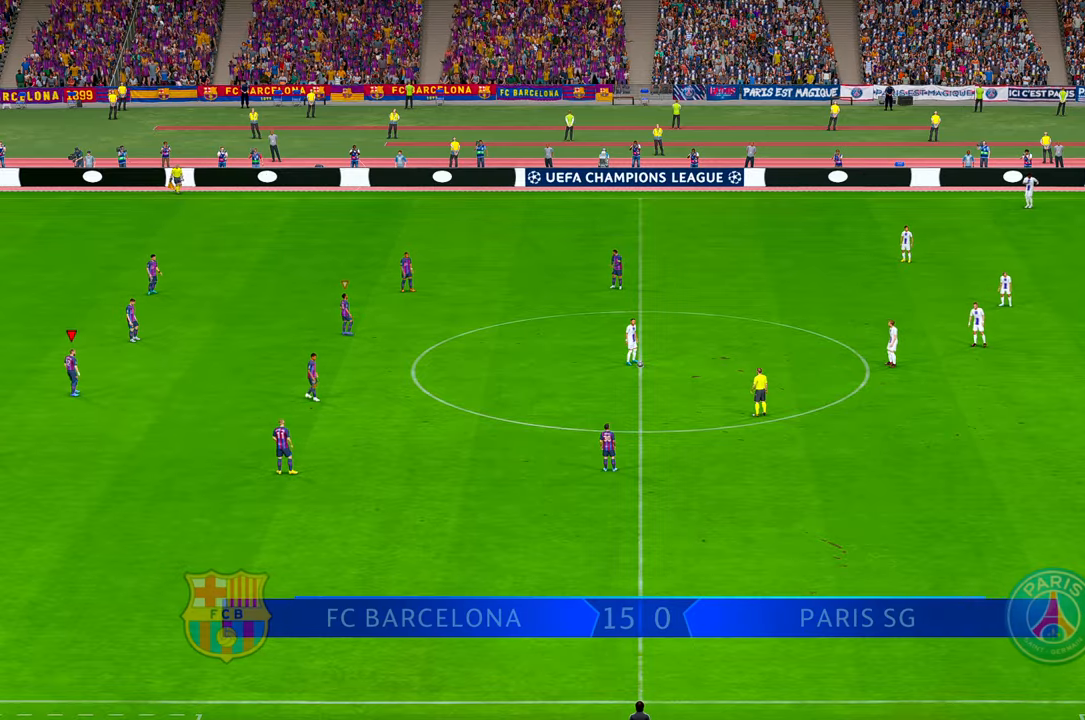
{"buttons": ["R2"], "left_stick": "center", "right_stick": "center", "events": [[384, "right_stick", "up"], [500, "right_stick", "center"]]}
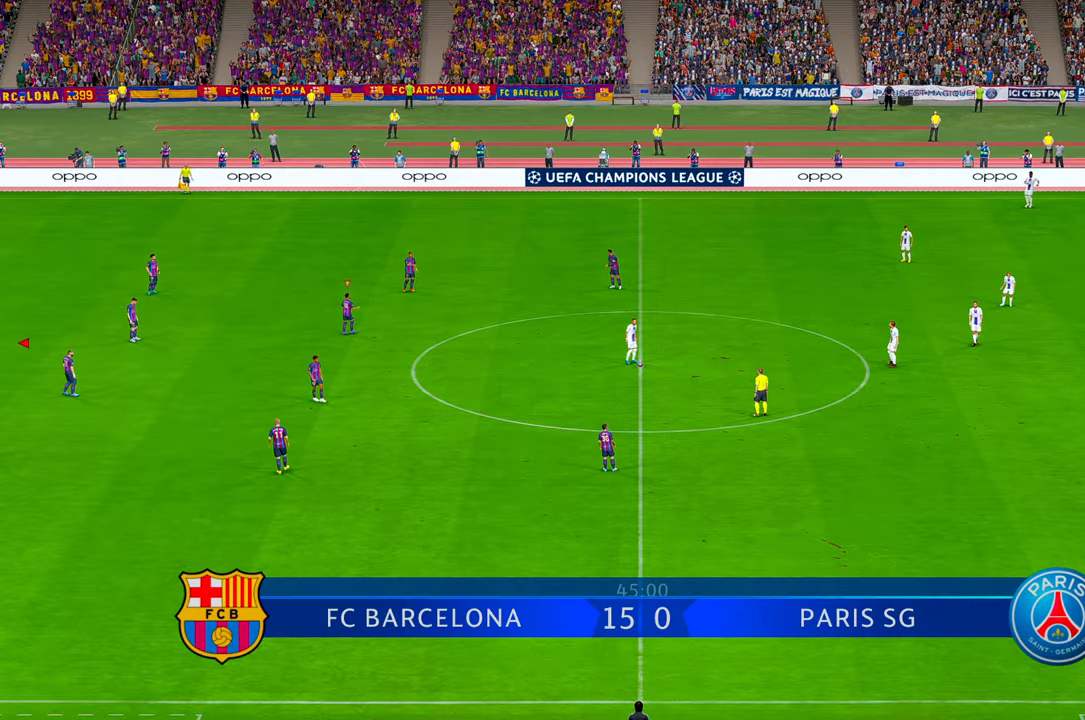
{"buttons": ["R2"], "left_stick": "center", "right_stick": "center", "events": []}
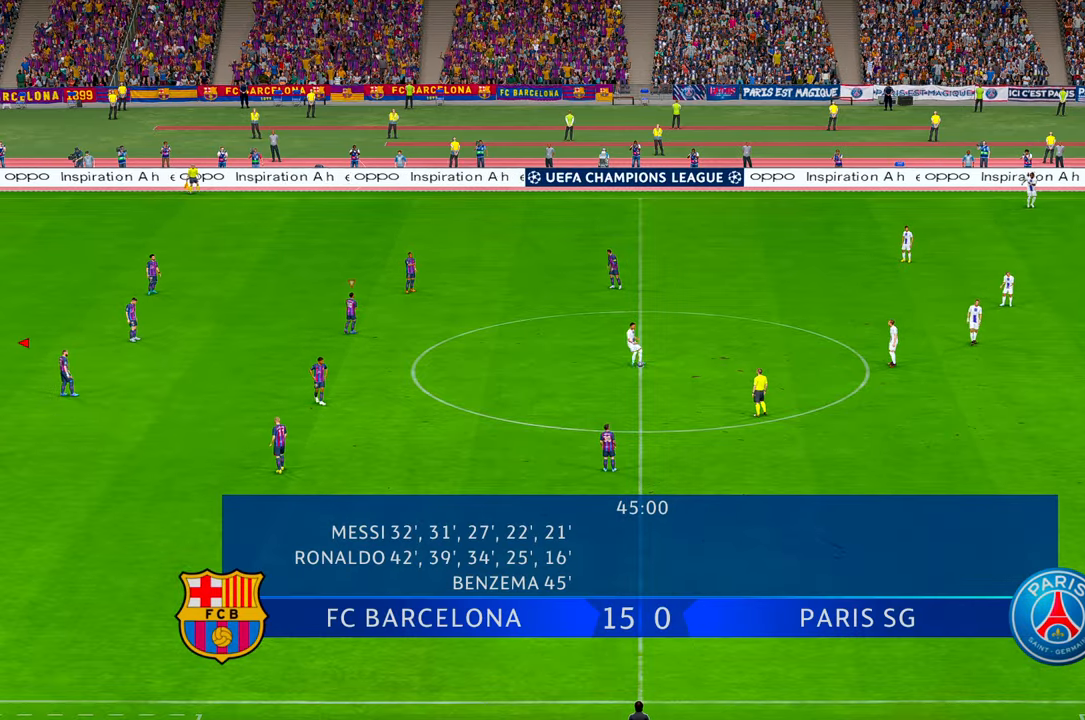
{"buttons": ["R2"], "left_stick": "center", "right_stick": "center", "events": []}
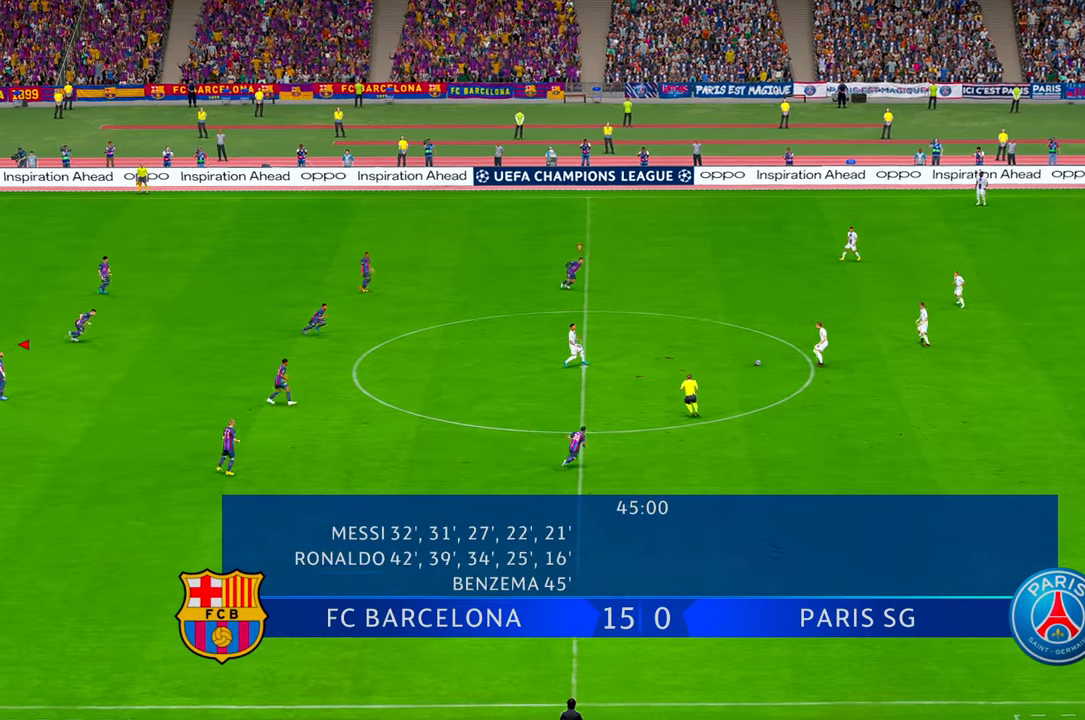
{"buttons": ["R2"], "left_stick": "center", "right_stick": "center", "events": [[150, "L1", "down"], [384, "L1", "up"]]}
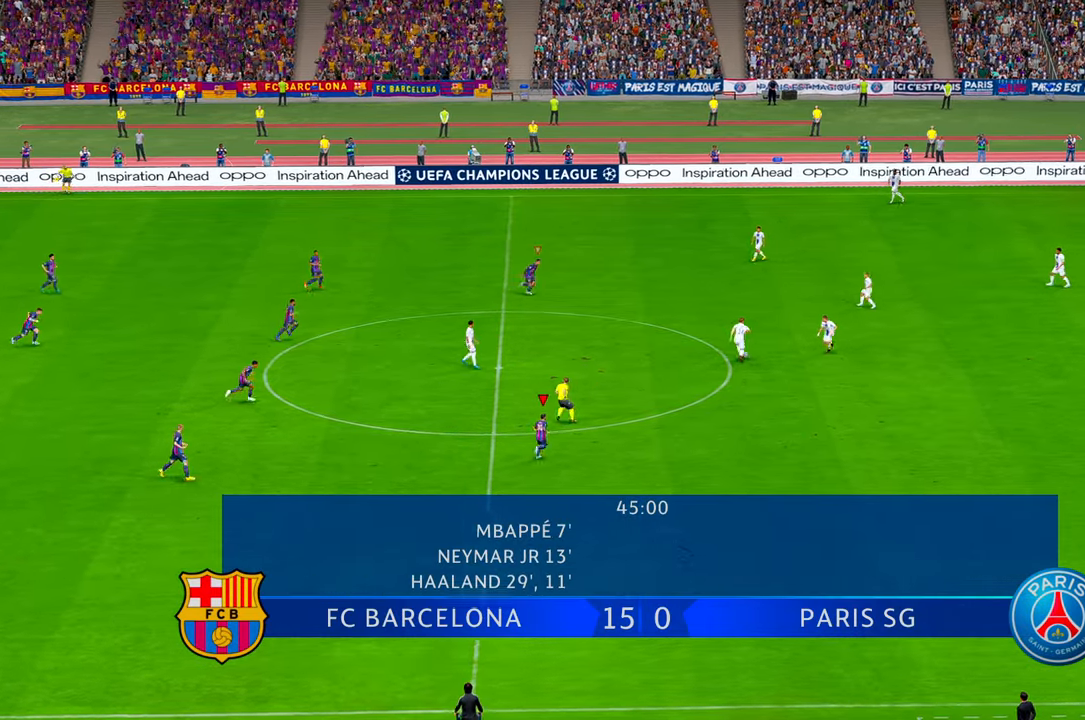
{"buttons": ["R2"], "left_stick": "up-right", "right_stick": "center", "events": [[400, "left_stick", "right"], [467, "left_stick", "up-right"]]}
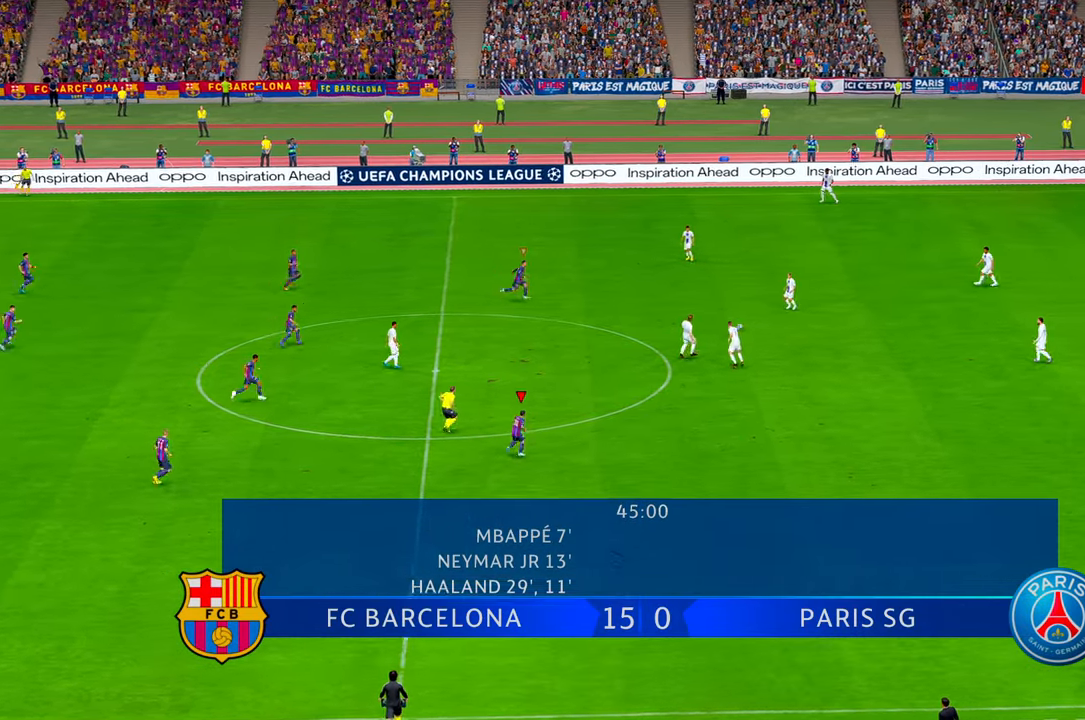
{"buttons": ["L1", "R2"], "left_stick": "right", "right_stick": "center", "events": [[467, "L1", "down"], [467, "left_stick", "right"]]}
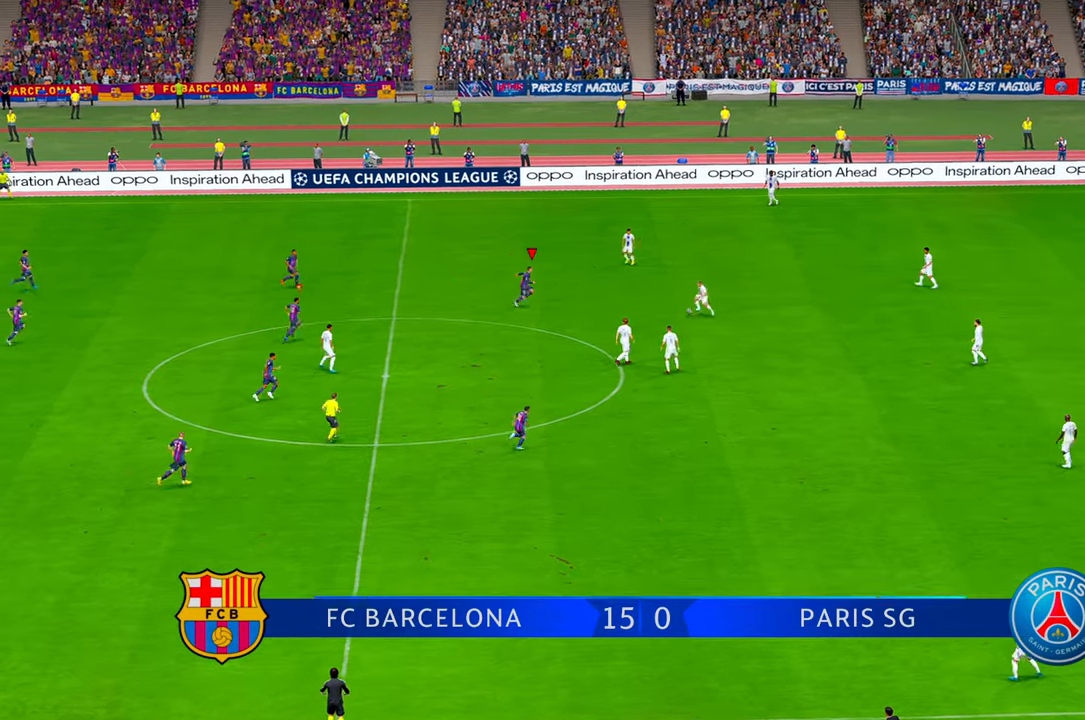
{"buttons": ["R2"], "left_stick": "center", "right_stick": "center", "events": [[67, "left_stick", "down-right"], [167, "L1", "up"], [300, "left_stick", "down"], [400, "left_stick", "center"]]}
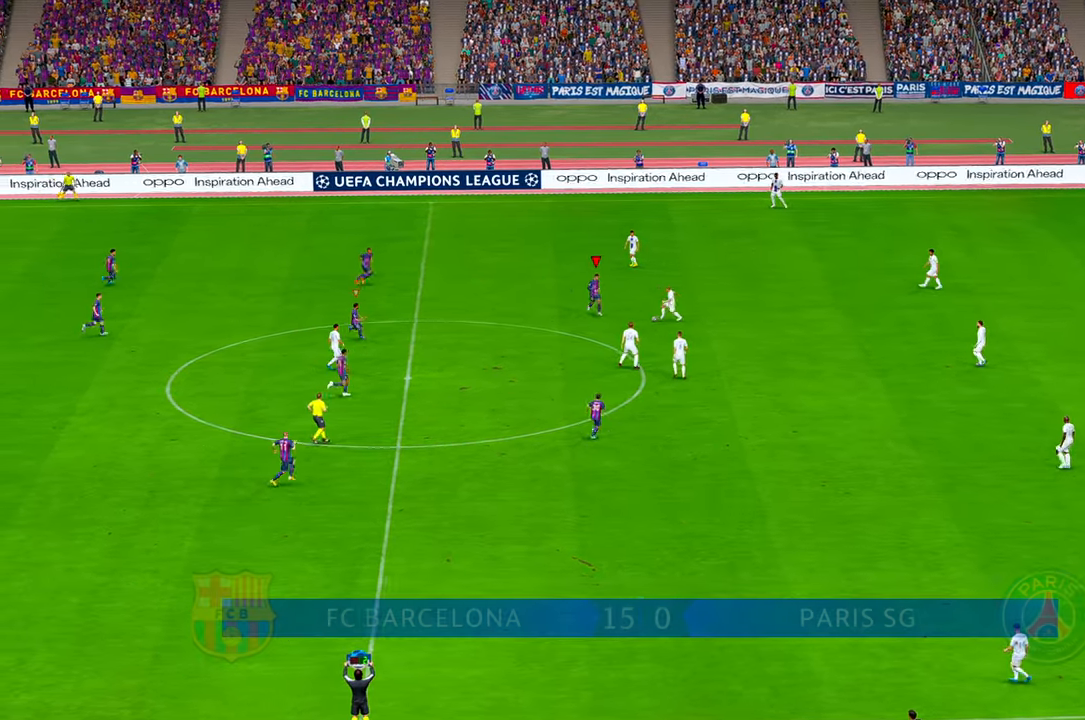
{"buttons": ["R2"], "left_stick": "down-right", "right_stick": "center", "events": [[84, "left_stick", "down"], [184, "left_stick", "right"], [317, "left_stick", "down-right"]]}
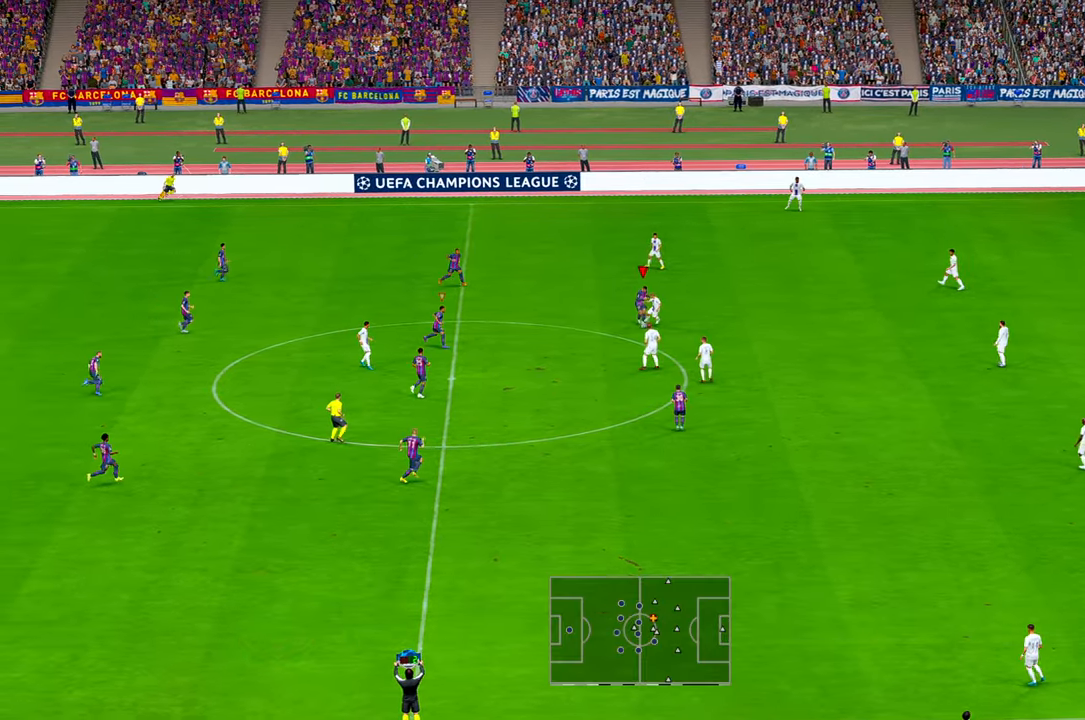
{"buttons": ["R2"], "left_stick": "down-right", "right_stick": "center", "events": []}
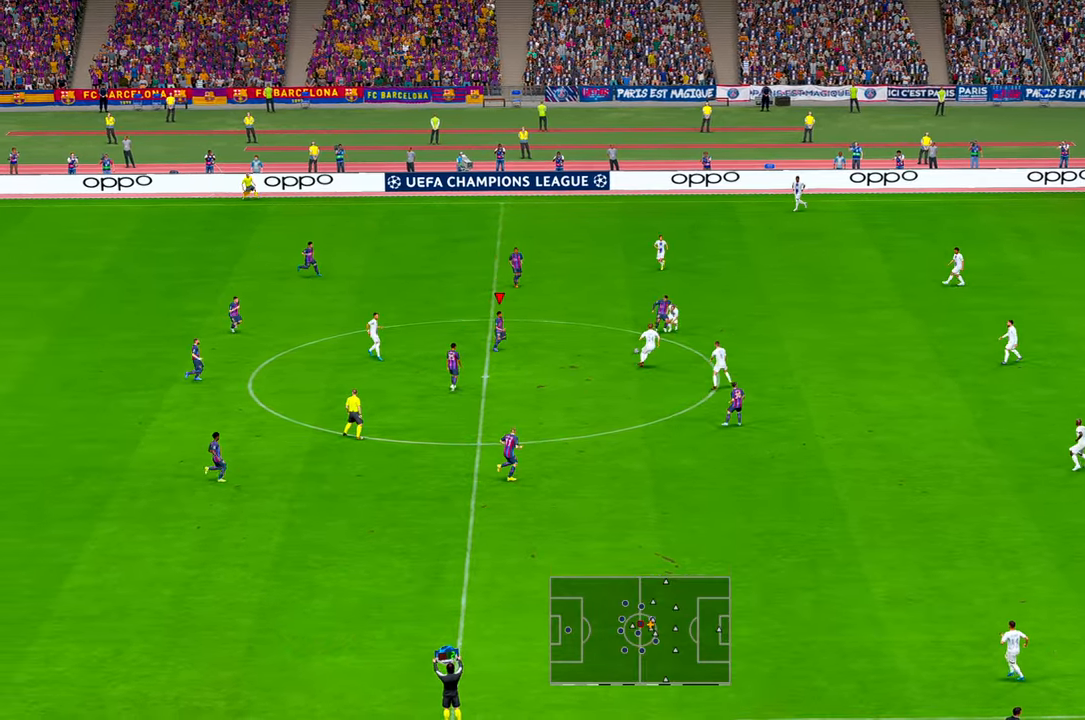
{"buttons": ["R2"], "left_stick": "center", "right_stick": "center", "events": [[200, "left_stick", "down"], [350, "left_stick", "down-left"], [467, "left_stick", "center"]]}
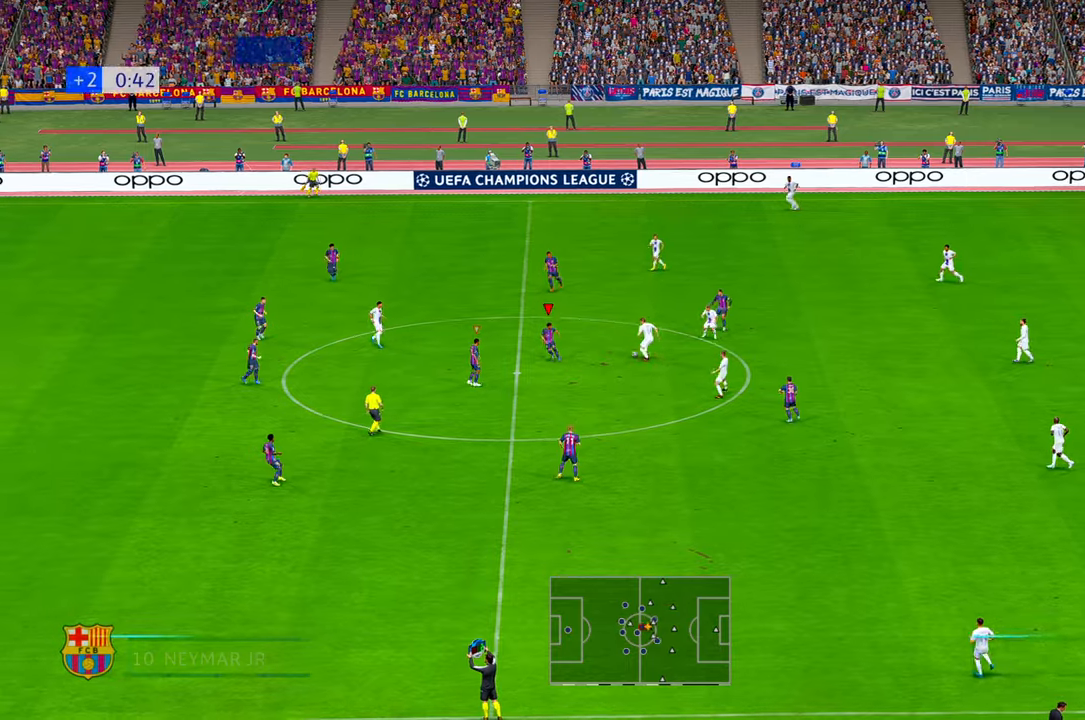
{"buttons": ["R2"], "left_stick": "up", "right_stick": "center", "events": [[100, "left_stick", "up-right"], [167, "left_stick", "up"]]}
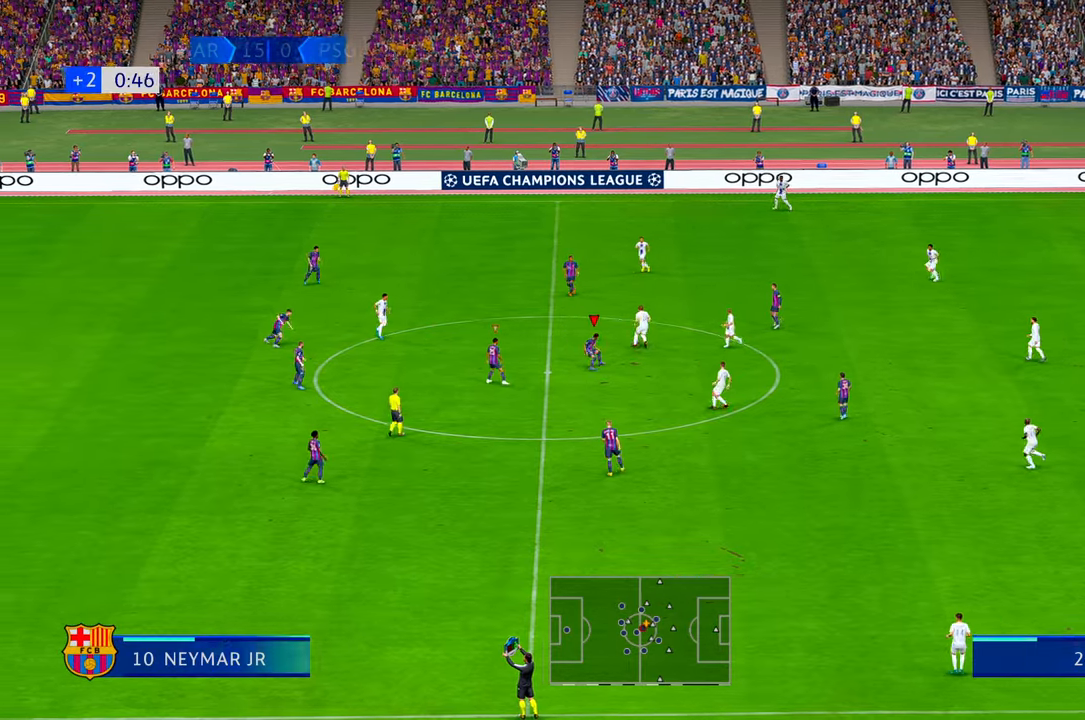
{"buttons": ["R2"], "left_stick": "up-left", "right_stick": "center", "events": [[83, "DPAD_UP", "down"], [133, "DPAD_UP", "up"], [183, "left_stick", "up-left"]]}
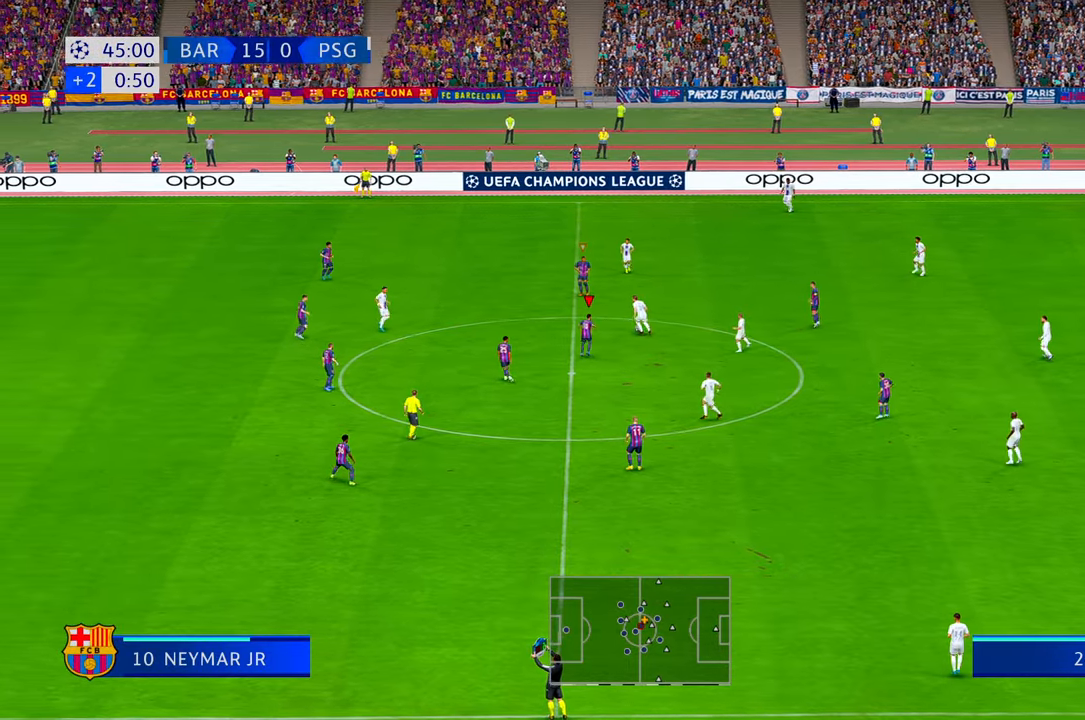
{"buttons": ["R2"], "left_stick": "up", "right_stick": "center", "events": [[150, "left_stick", "up"], [233, "right_stick", "left"], [300, "right_stick", "center"]]}
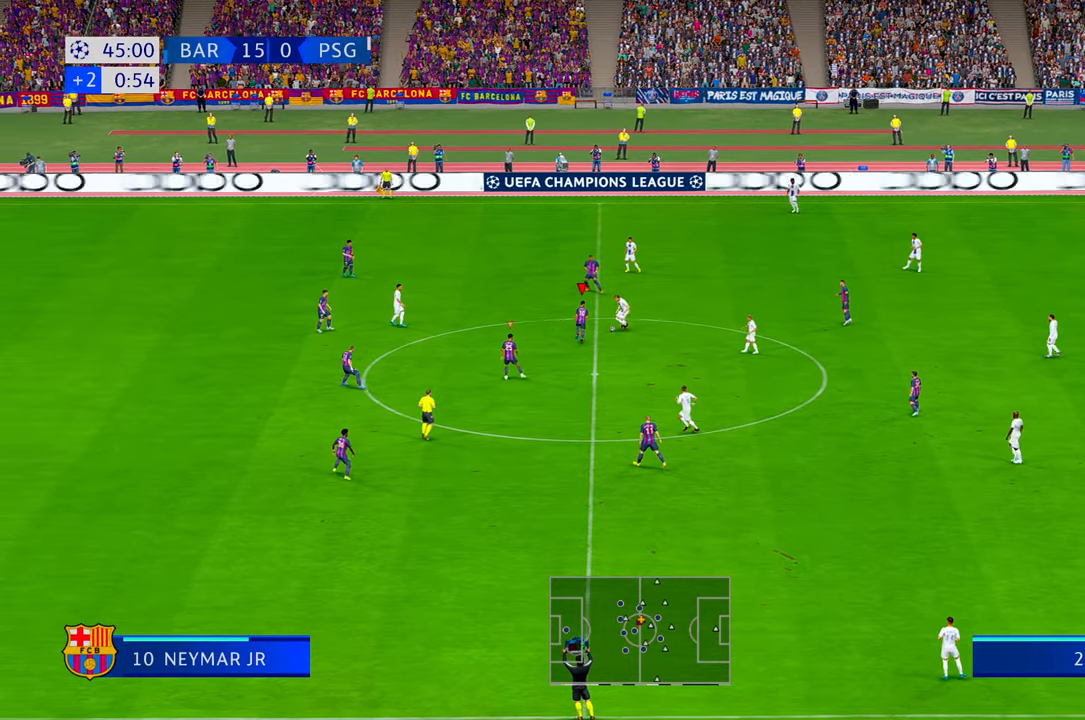
{"buttons": ["R2"], "left_stick": "right", "right_stick": "center", "events": [[450, "left_stick", "right"]]}
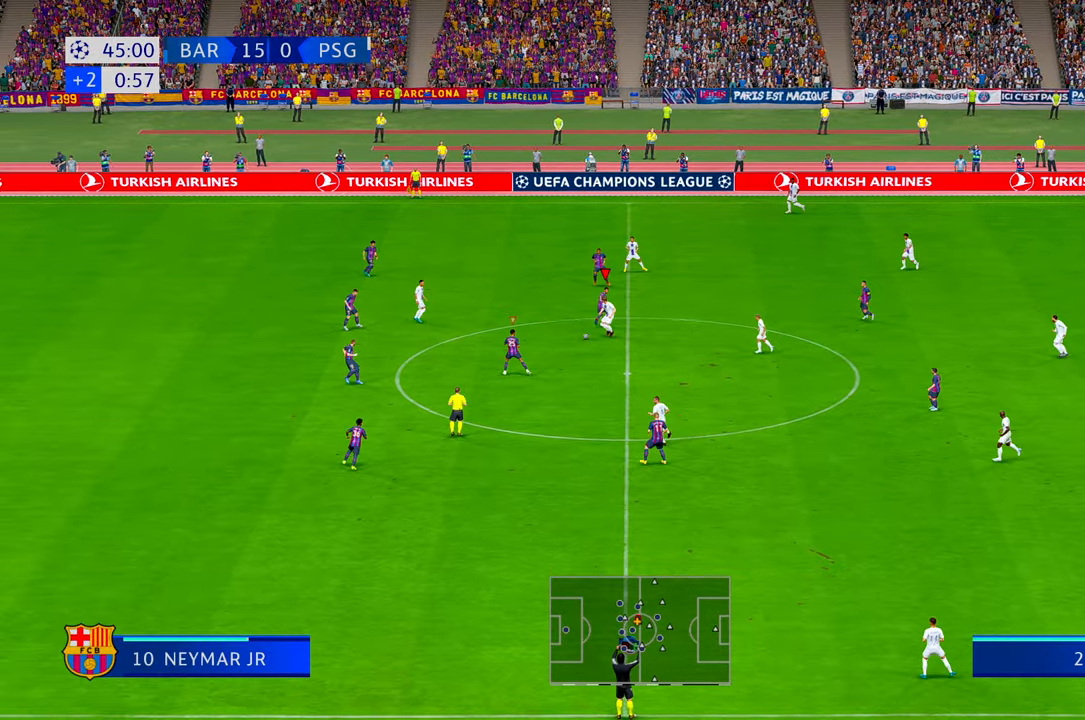
{"buttons": ["L1", "R2"], "left_stick": "up", "right_stick": "center", "events": [[17, "DPAD_LEFT", "down"], [67, "DPAD_LEFT", "up"], [250, "left_stick", "down-right"], [350, "left_stick", "center"], [367, "DPAD_RIGHT", "down"], [400, "DPAD_DOWN", "down"], [417, "L1", "down"], [433, "DPAD_RIGHT", "up"], [433, "left_stick", "up"], [450, "DPAD_DOWN", "up"]]}
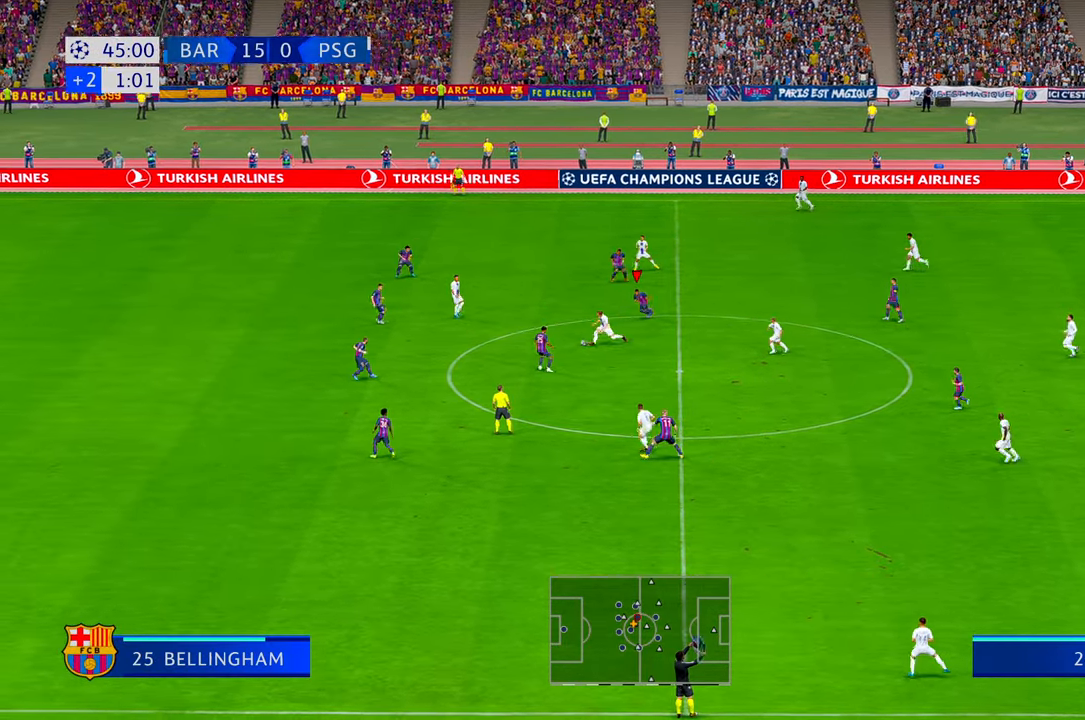
{"buttons": ["R2"], "left_stick": "up", "right_stick": "center", "events": [[50, "L1", "up"], [250, "L1", "down"], [417, "L1", "up"]]}
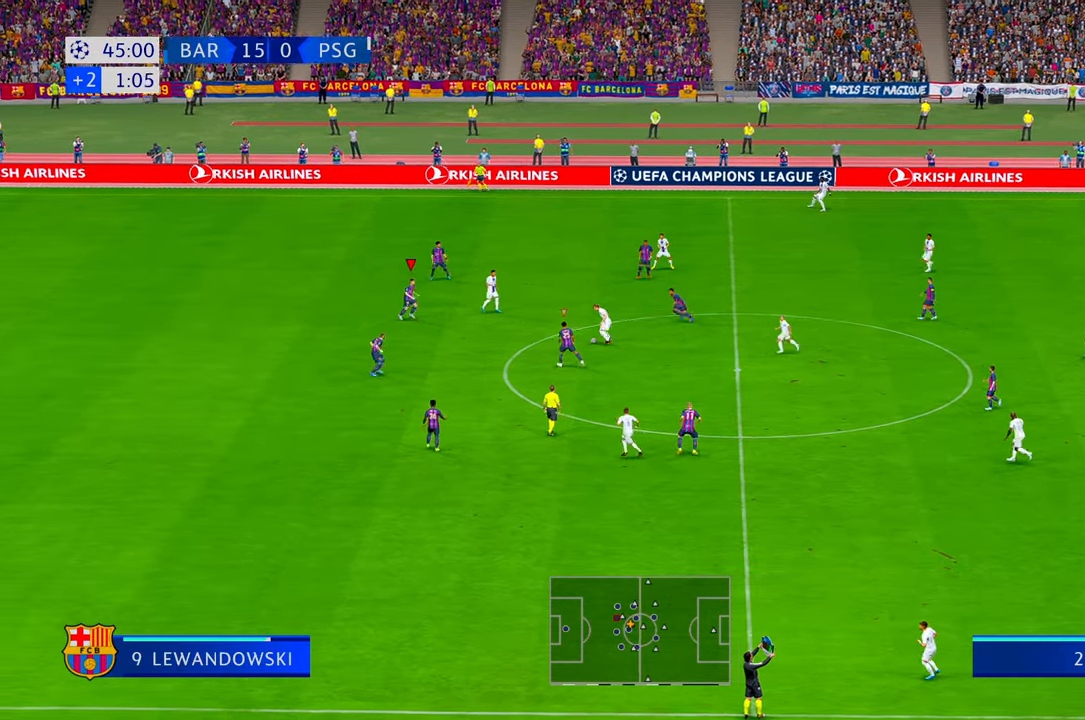
{"buttons": ["R2"], "left_stick": "up-left", "right_stick": "center", "events": [[117, "left_stick", "up-left"], [200, "L1", "down"], [217, "right_stick", "up-left"], [300, "right_stick", "center"], [333, "L1", "up"]]}
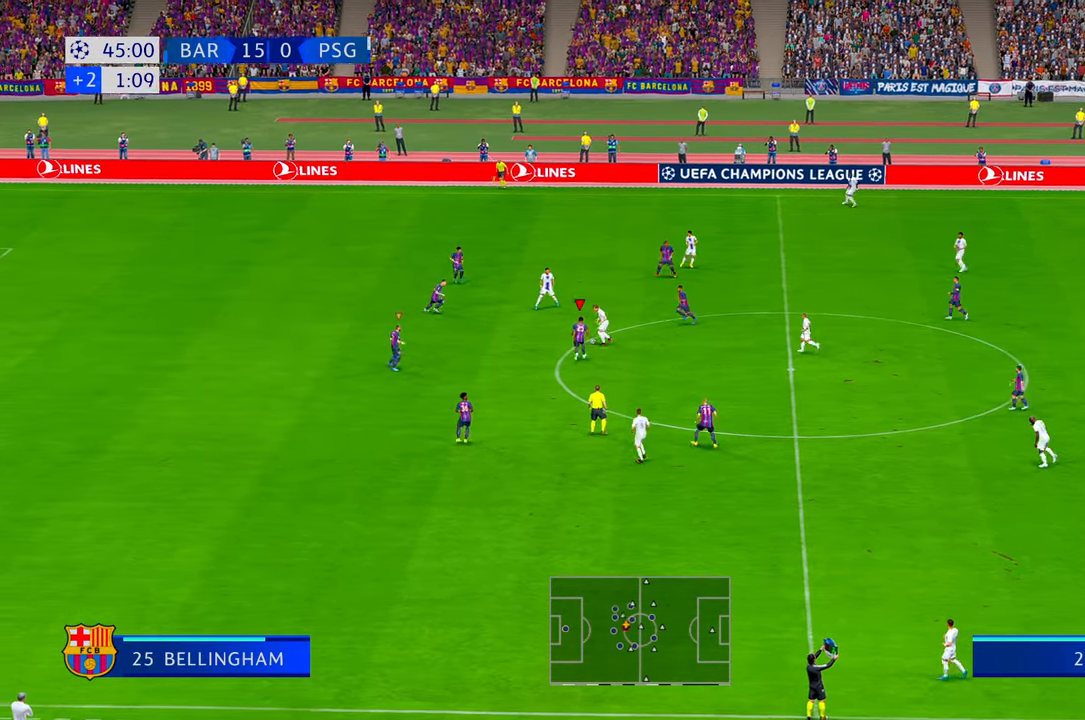
{"buttons": ["R2"], "left_stick": "up-left", "right_stick": "center", "events": []}